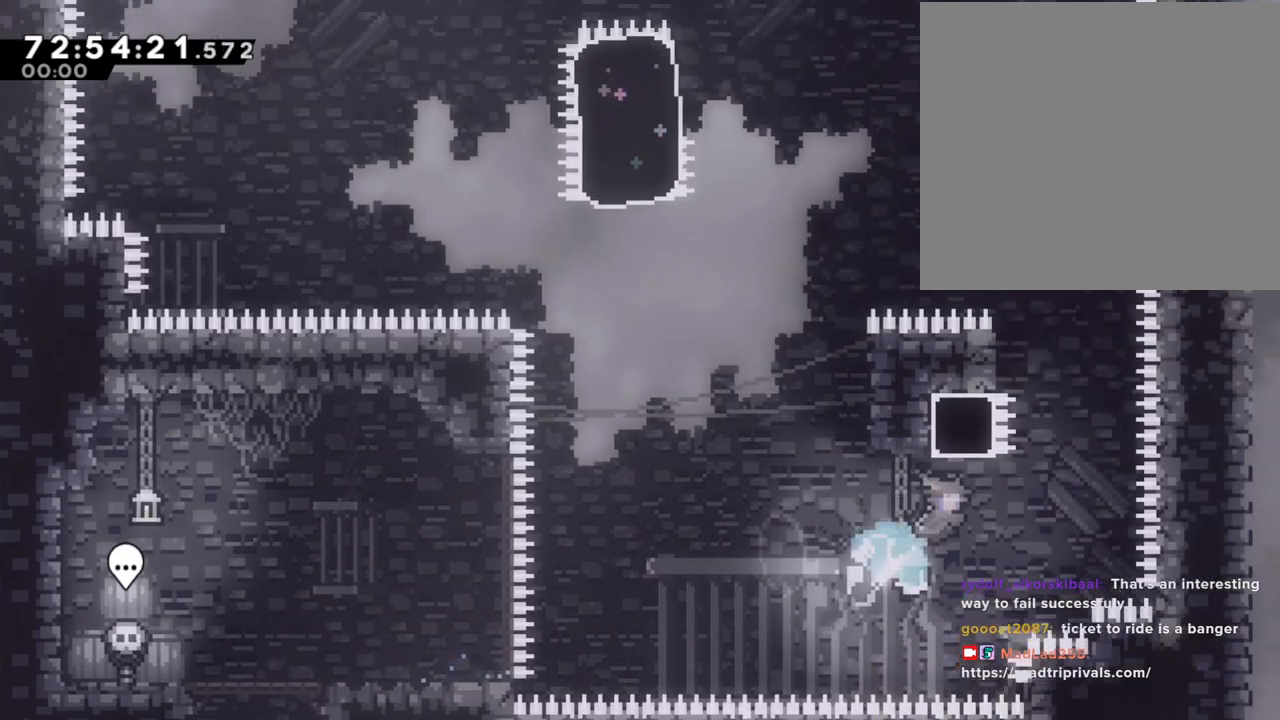
Gameplay with a controller (Nintendo layout); each line is a JSON object with the inputs held at the frame after it. "events" lists button and stick changes between this image and that frame as [ms after this image, input, new state], when the widget could be followed in between. Not read: HOME L1 L3 R1 R3.
{"buttons": ["A"], "left_stick": "left", "right_stick": "center", "events": [[17, "X", "up"], [117, "A", "down"], [117, "left_stick", "left"]]}
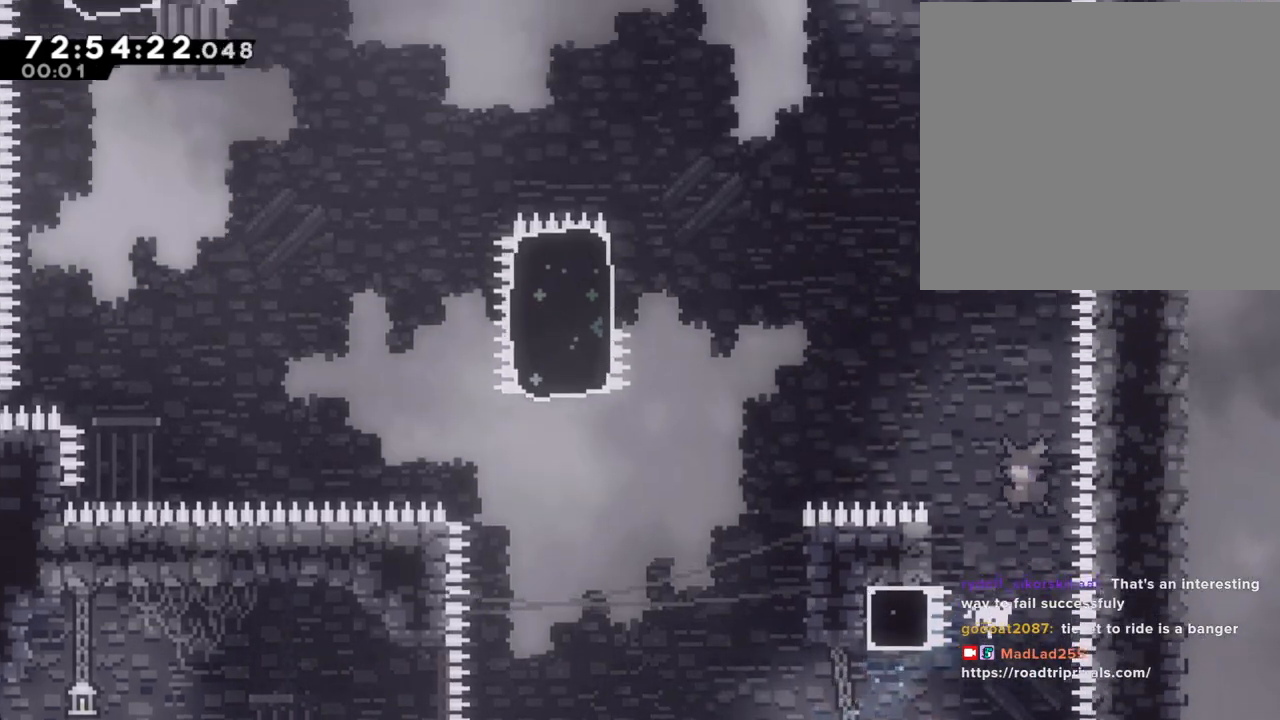
{"buttons": ["R2"], "left_stick": "up-left", "right_stick": "center", "events": [[201, "R2", "down"], [217, "A", "up"], [318, "left_stick", "up-left"]]}
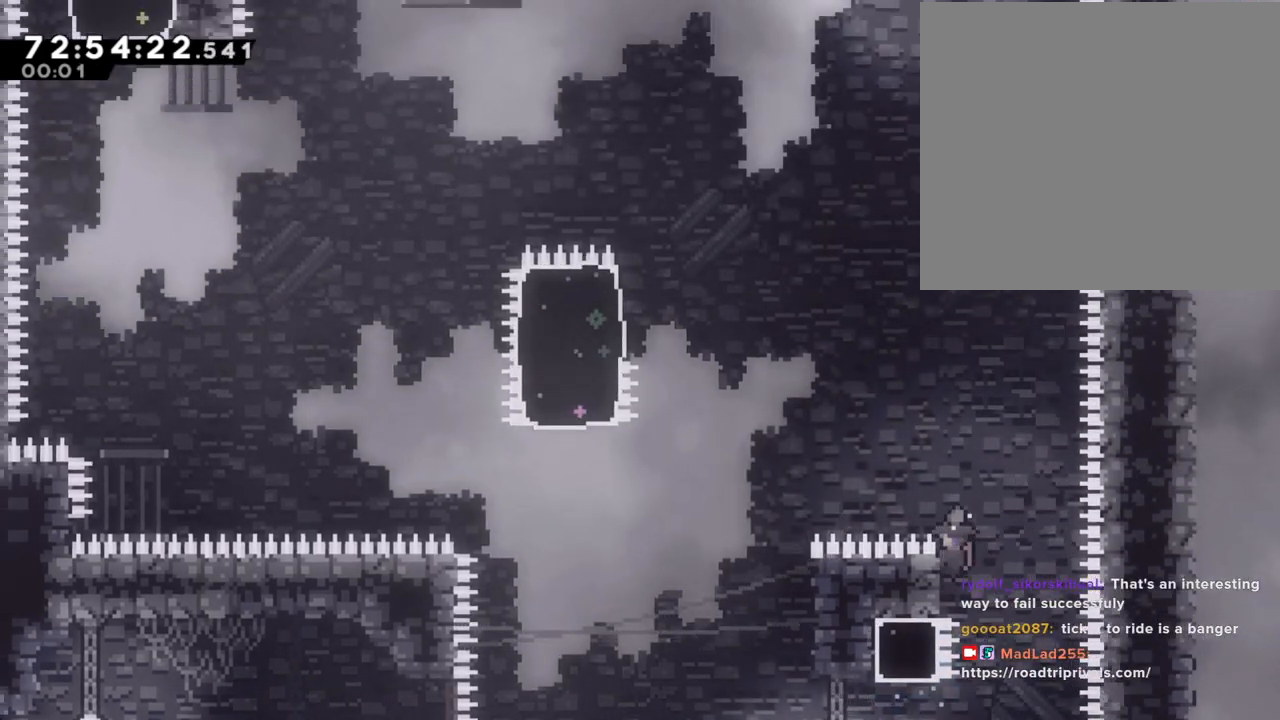
{"buttons": ["A", "R2"], "left_stick": "left", "right_stick": "center", "events": [[167, "A", "down"], [167, "left_stick", "left"]]}
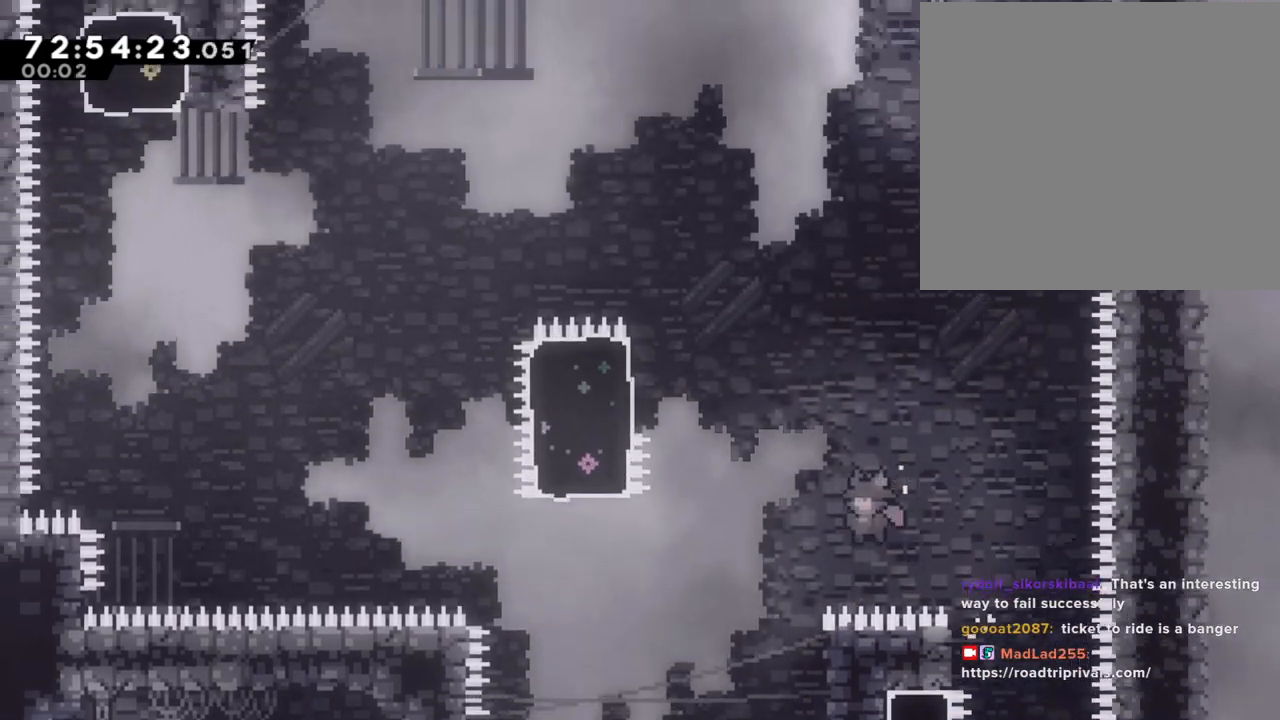
{"buttons": ["R2"], "left_stick": "up-right", "right_stick": "center", "events": [[184, "A", "up"], [218, "left_stick", "right"], [402, "left_stick", "up-right"]]}
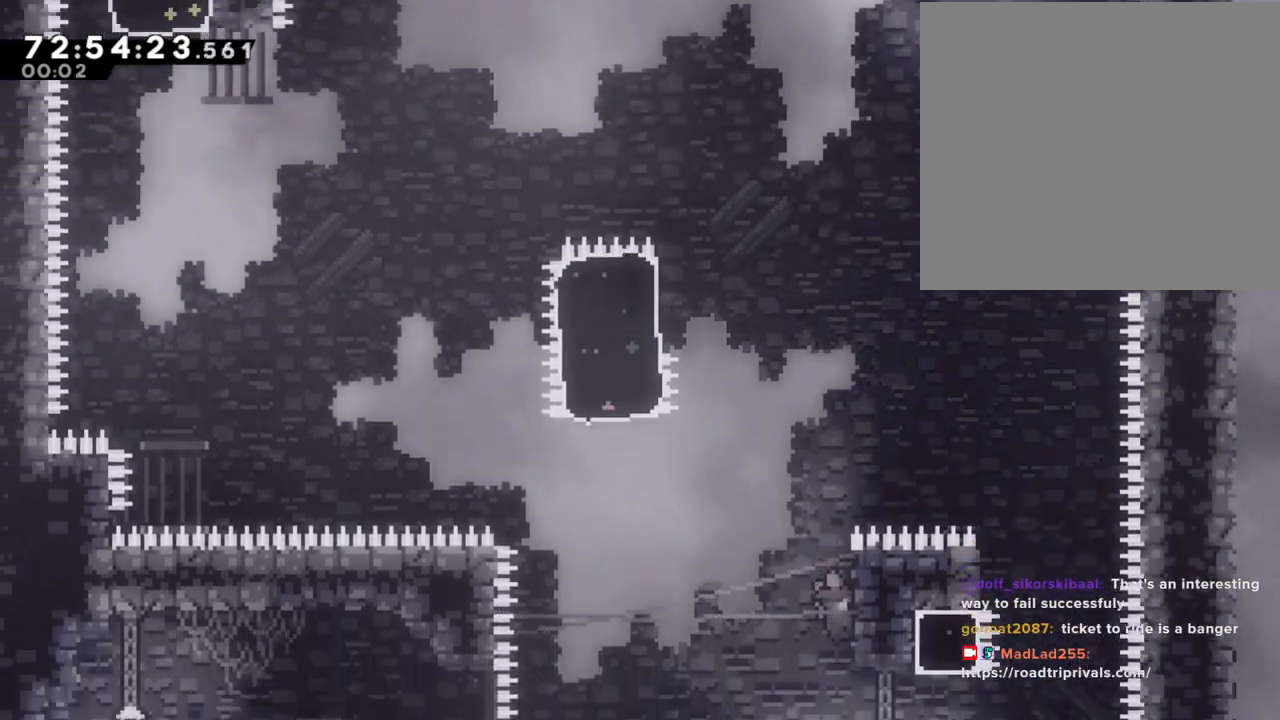
{"buttons": ["A", "R2"], "left_stick": "left", "right_stick": "center", "events": [[285, "left_stick", "center"], [402, "left_stick", "left"], [435, "A", "down"]]}
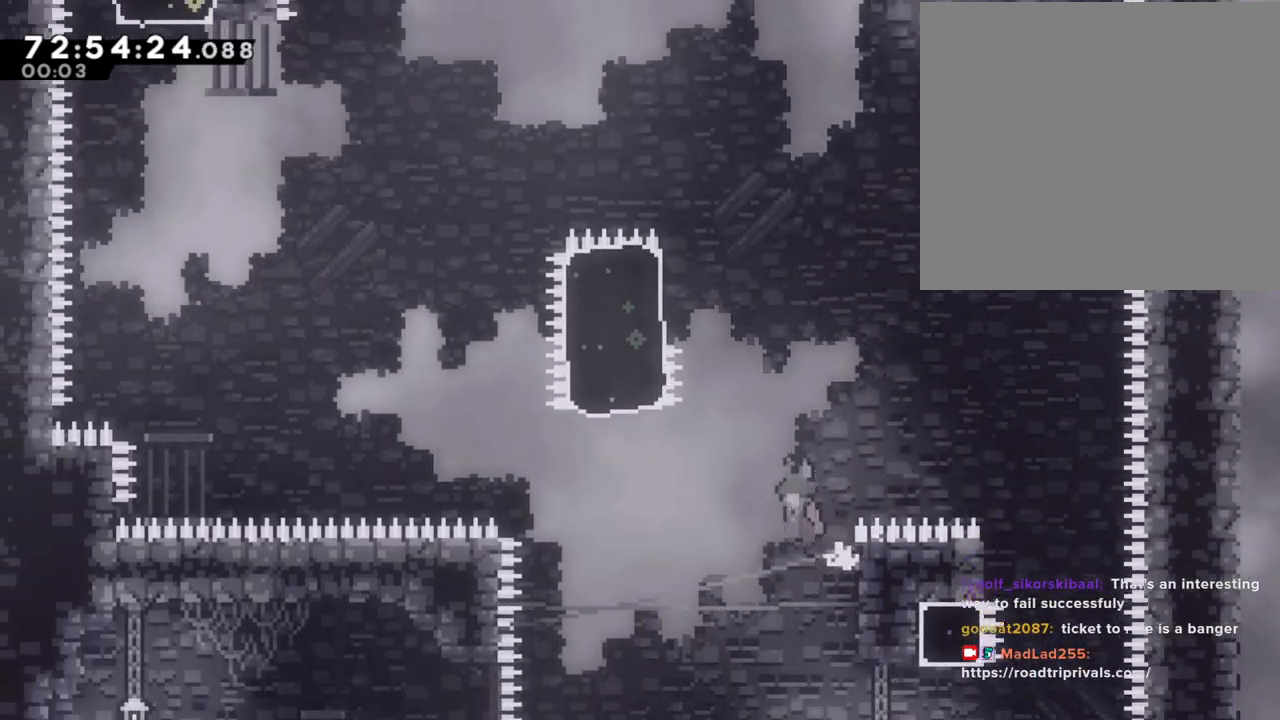
{"buttons": ["X", "R2"], "left_stick": "up", "right_stick": "center", "events": [[352, "right_stick", "down"], [369, "A", "up"], [386, "left_stick", "up-left"], [419, "right_stick", "center"], [453, "X", "down"], [486, "left_stick", "up"]]}
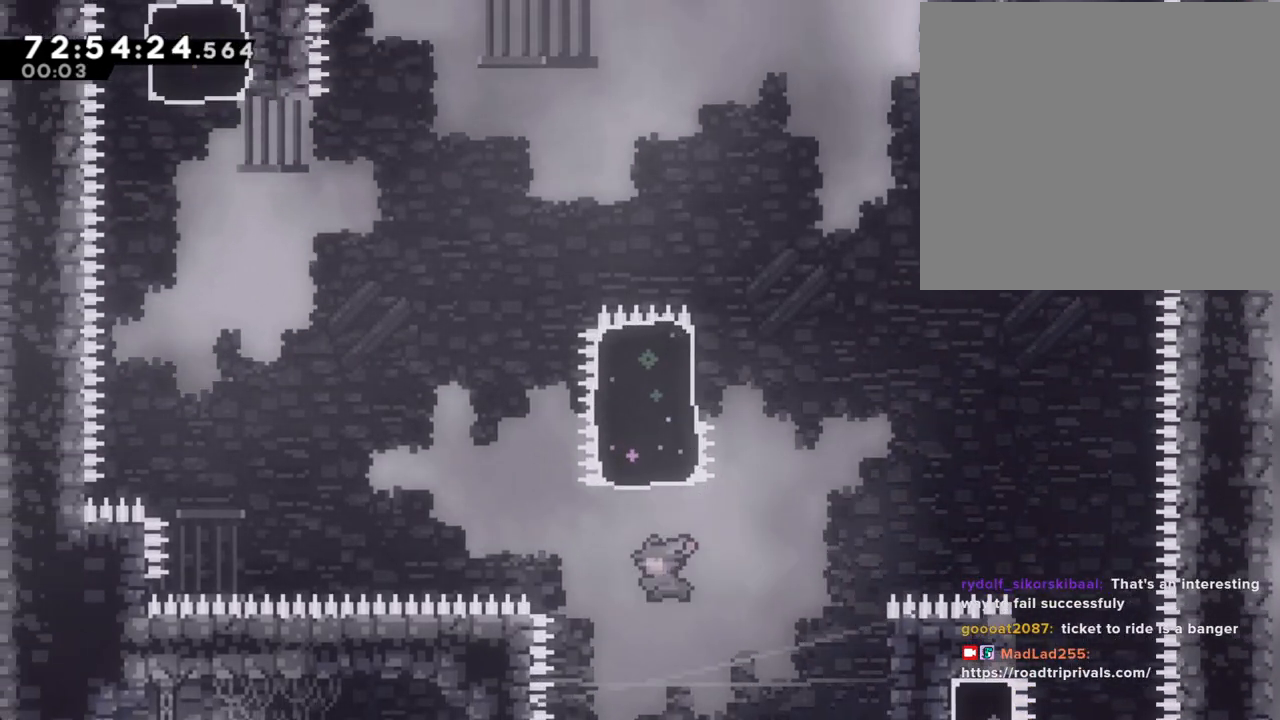
{"buttons": ["R2"], "left_stick": "right", "right_stick": "center", "events": [[168, "X", "up"], [318, "left_stick", "right"]]}
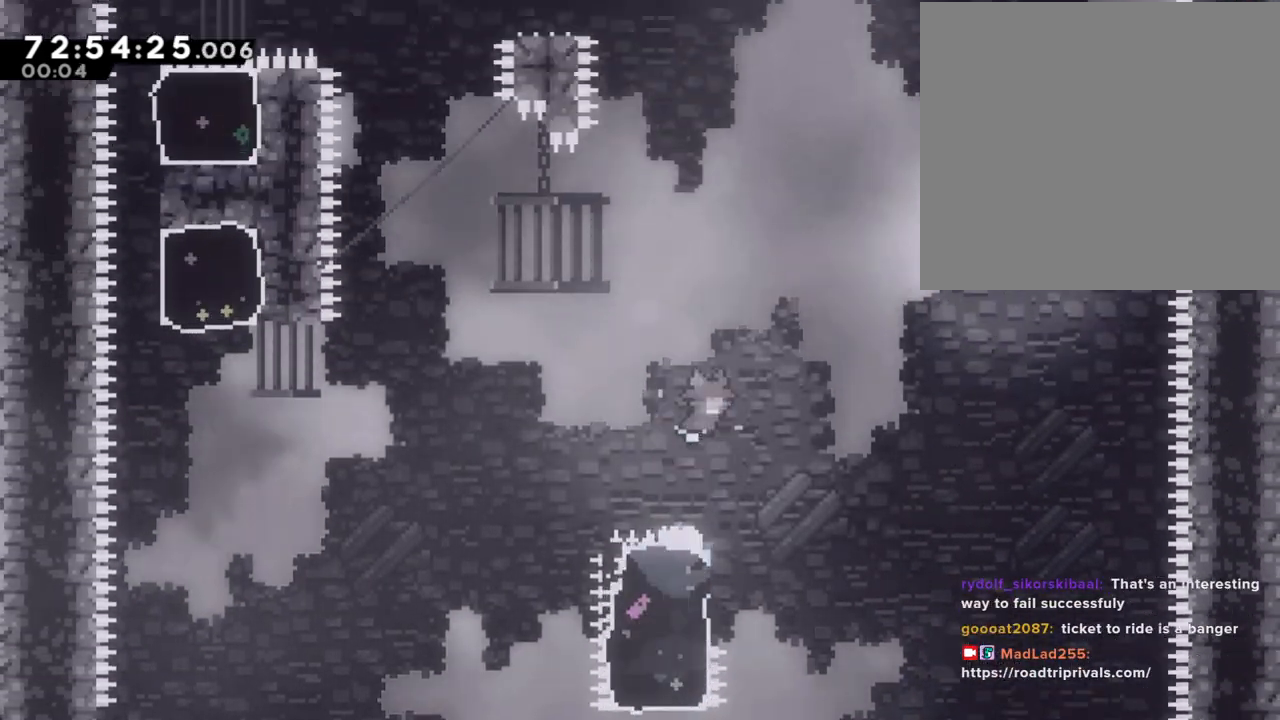
{"buttons": ["R2"], "left_stick": "center", "right_stick": "center", "events": [[83, "left_stick", "center"]]}
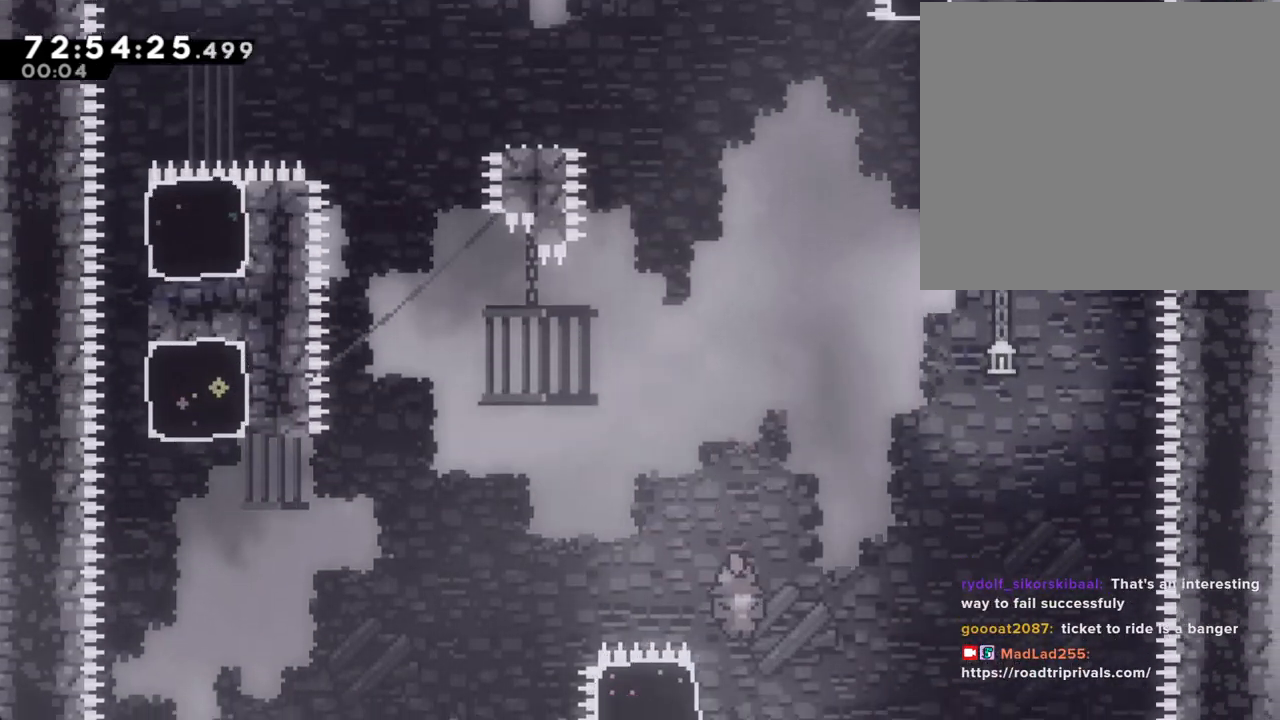
{"buttons": ["A", "R2"], "left_stick": "up-left", "right_stick": "center", "events": [[100, "left_stick", "left"], [117, "X", "down"], [234, "X", "up"], [301, "A", "down"], [351, "left_stick", "up-left"]]}
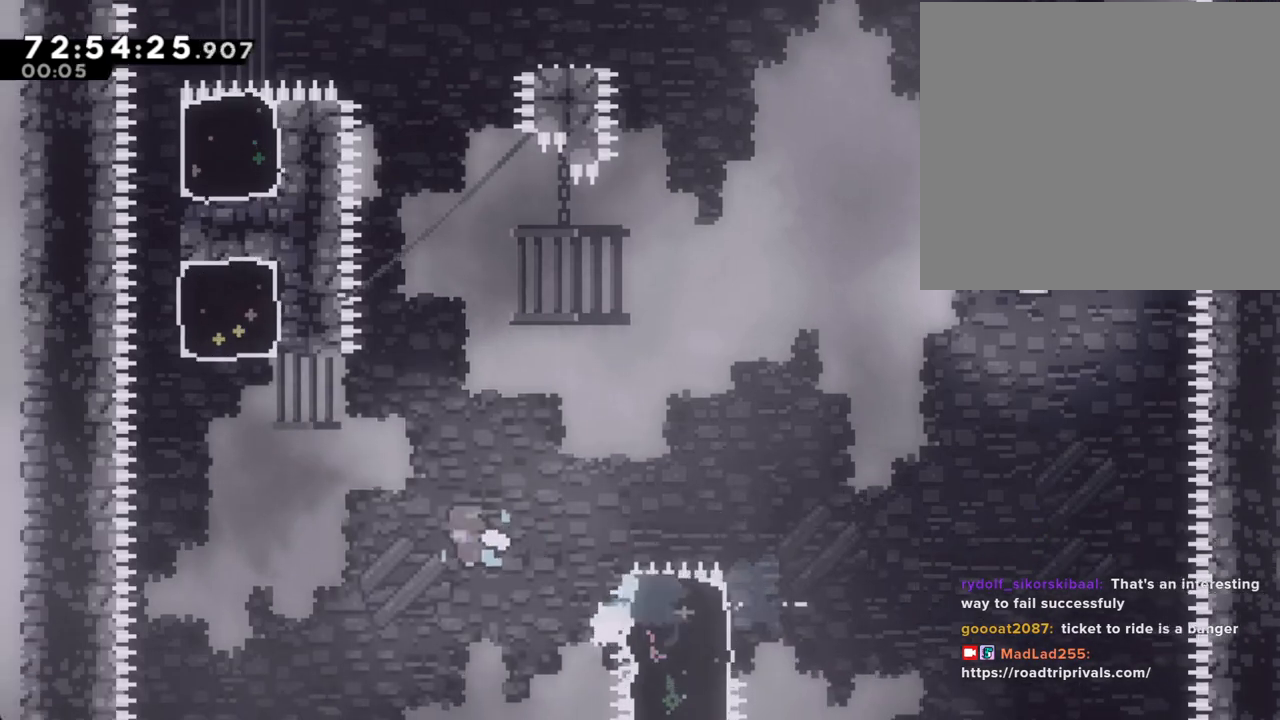
{"buttons": ["R2"], "left_stick": "up-right", "right_stick": "center", "events": [[101, "A", "up"], [151, "X", "down"], [386, "X", "up"], [436, "left_stick", "up-right"]]}
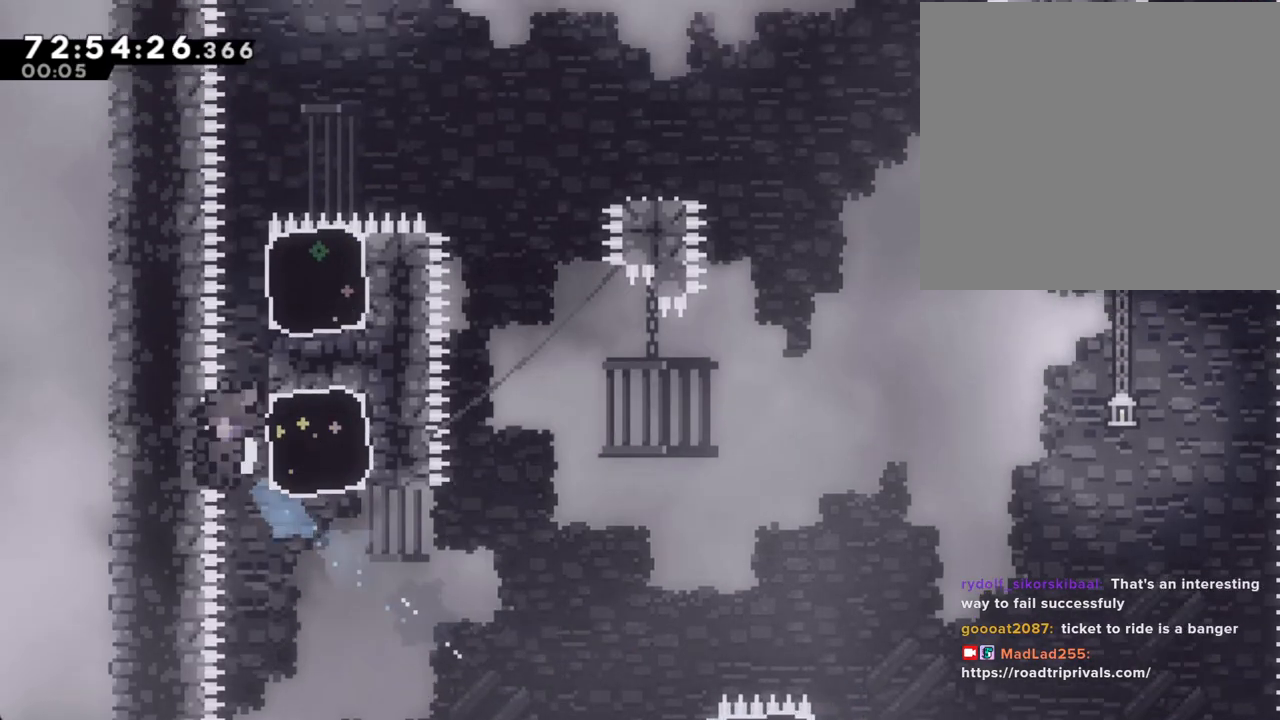
{"buttons": ["A", "R2"], "left_stick": "up-right", "right_stick": "center", "events": [[469, "A", "down"]]}
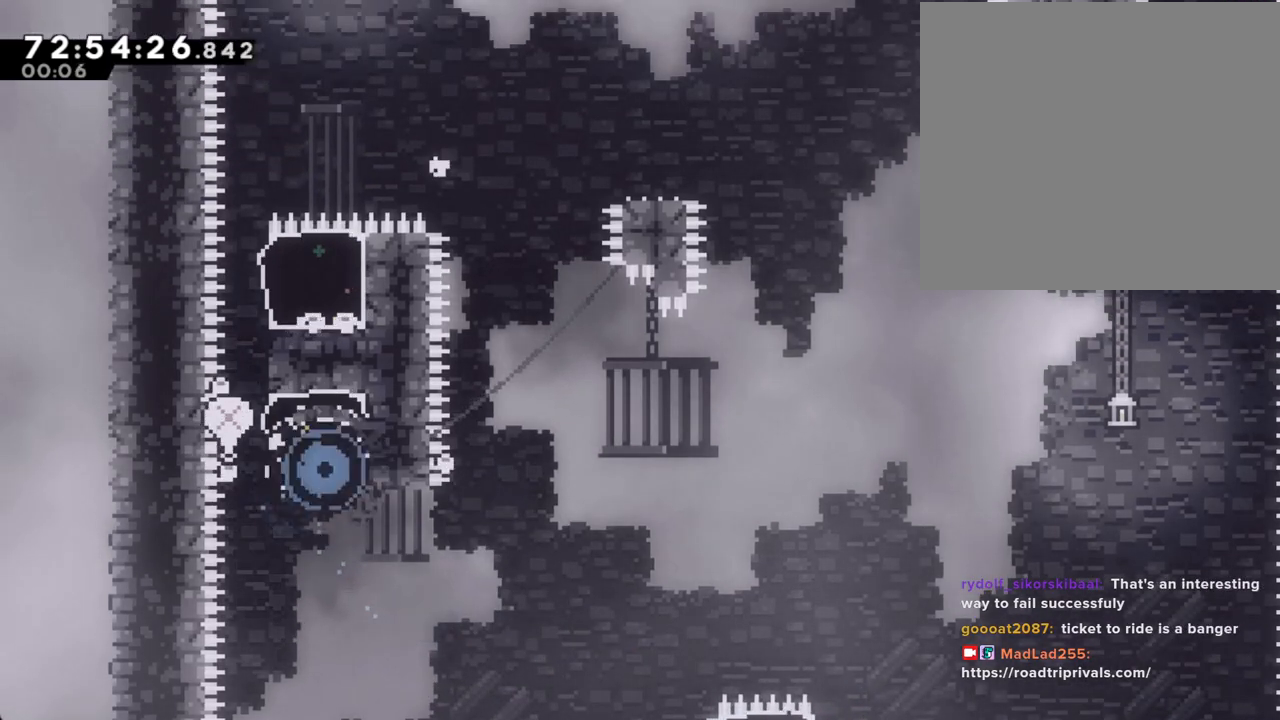
{"buttons": [], "left_stick": "center", "right_stick": "center", "events": [[134, "A", "up"], [235, "A", "down"], [302, "left_stick", "center"], [319, "R2", "up"], [386, "A", "up"]]}
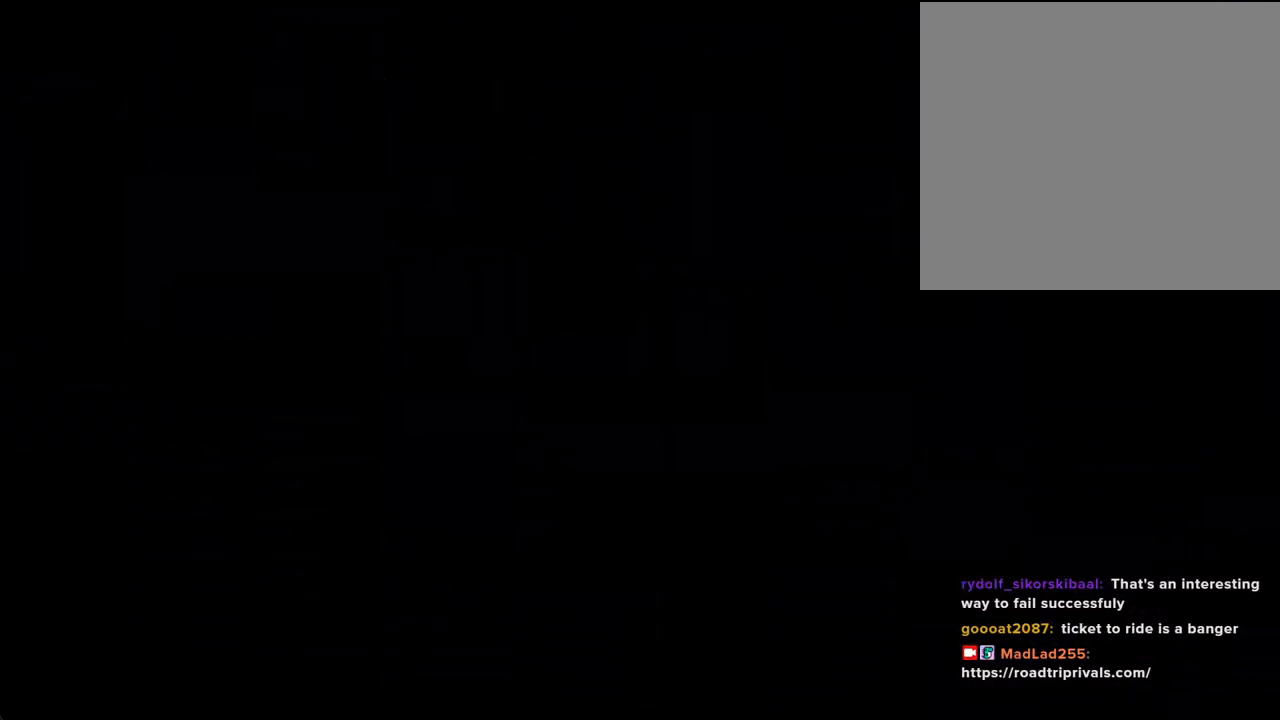
{"buttons": [], "left_stick": "center", "right_stick": "center", "events": [[101, "A", "down"], [235, "A", "up"]]}
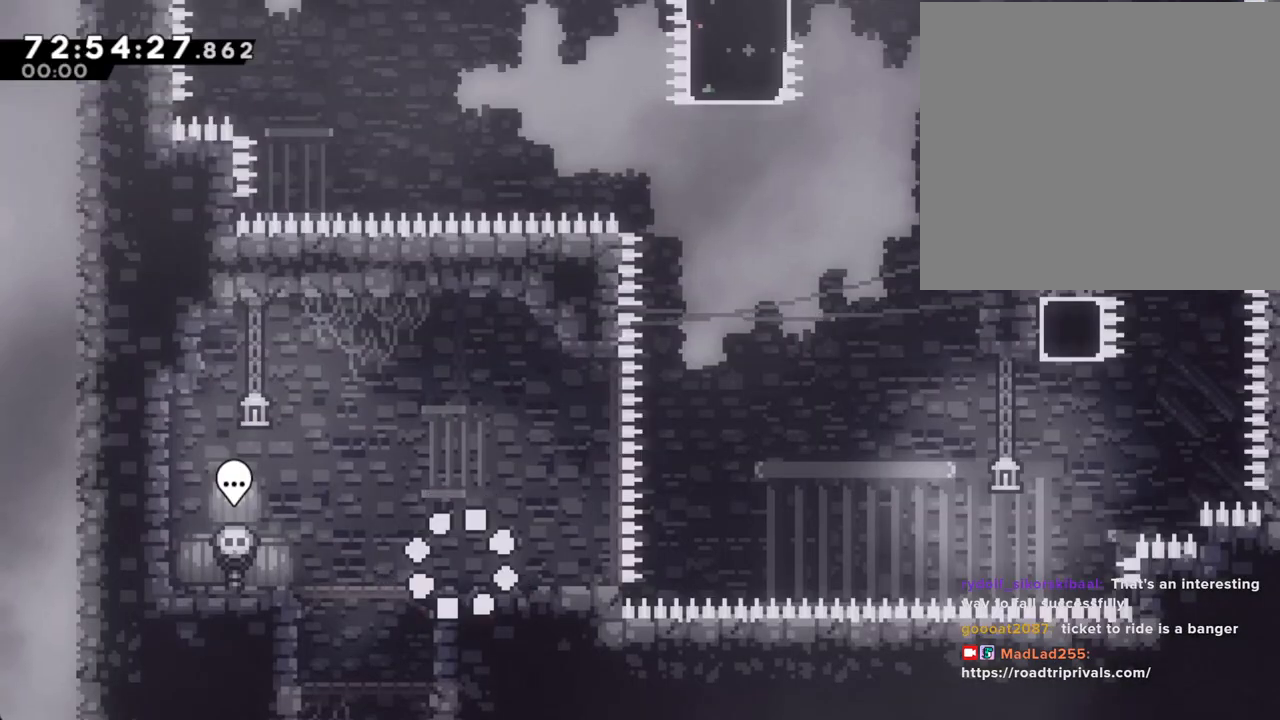
{"buttons": ["A"], "left_stick": "right", "right_stick": "center", "events": [[150, "left_stick", "right"], [217, "X", "down"], [318, "X", "up"], [402, "A", "down"]]}